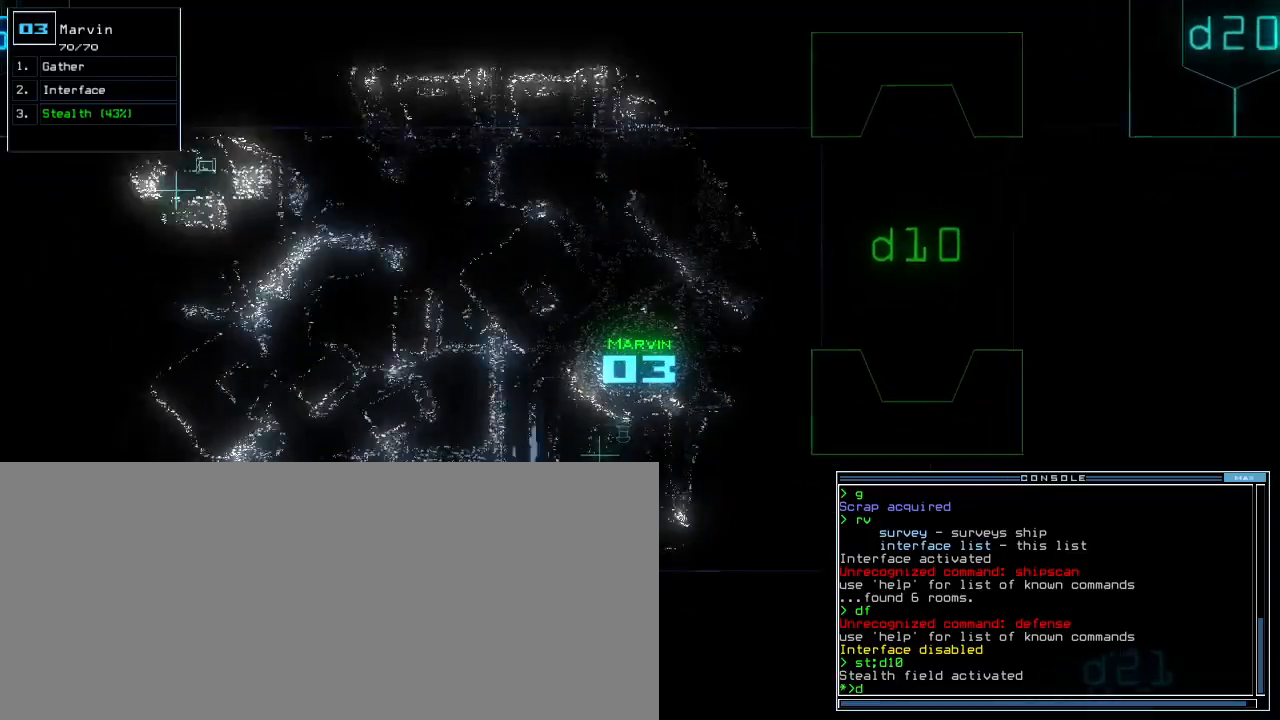
Gameplay with keyboard; each line is a JSON object with the keys held at the frame after it. "events" lists presses ("down") and releases ("up") of ".", "0", "1", "2", "3", "4", "5", "6", "7", "8", "9", "a", "b", "backspace", "c", "caps_lock", "comma", "ctrl_l", "ctrl_r", "d", "down", "e", "equals", "escape", "f", "f4", "g", "h", "i", "j", "k", "l", "left", "m", "minus", "n", "o", "p", "q", "quote", "r", "return", "right", "s", "semicolon", "shift_l", "shift_r", "space", "t", "tab", "tilde", "u", "up", "v", "w", "x", "y" and "z" between this image and that frame as [ms after this image, input, new state], when the widget could be followed in between. No other keys are recorded. Mouse input is not recorded. Not read: other_keys.
{"keys": ["up"]}
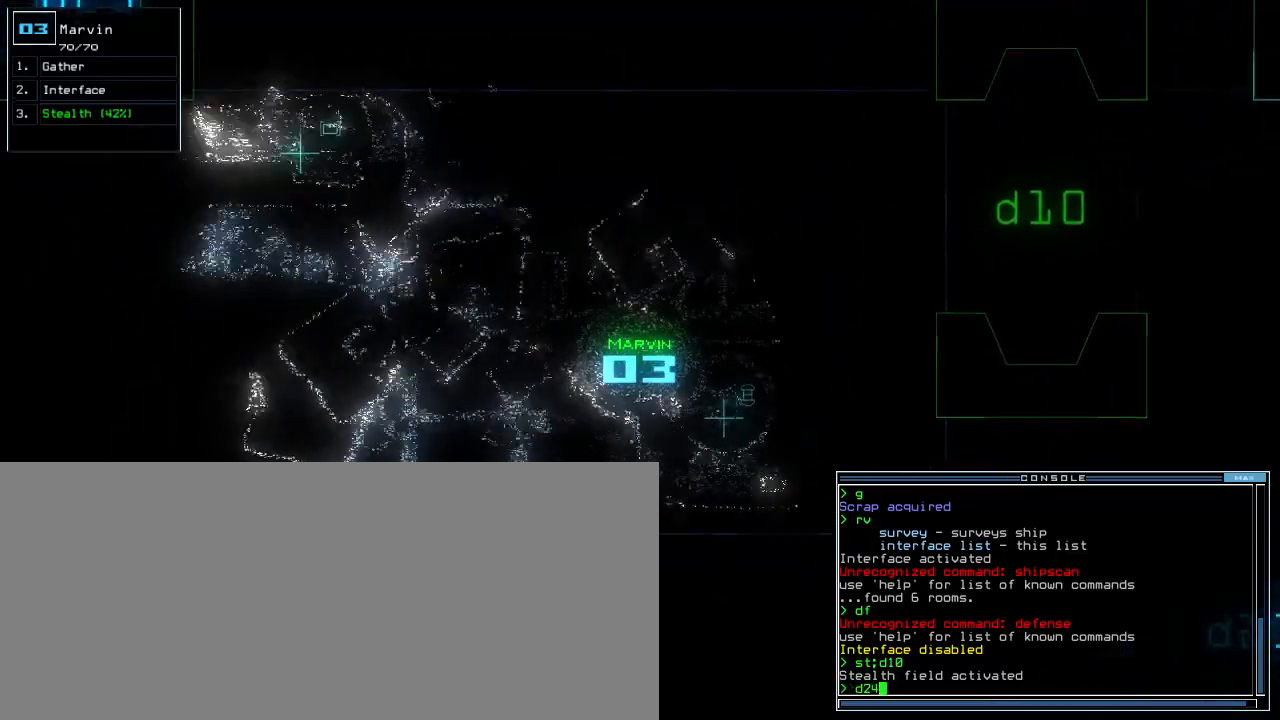
{"keys": ["left", "up"]}
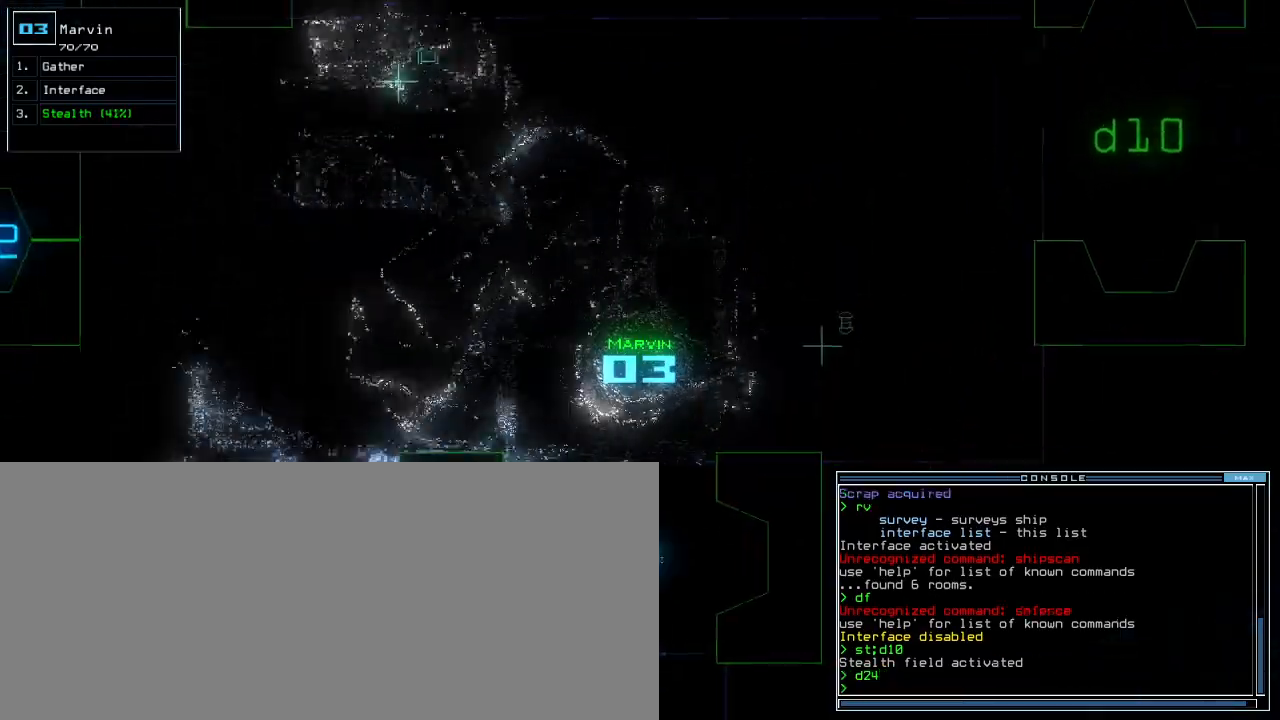
{"keys": ["up"], "events": [[160, "left", "up"], [360, "left", "down"], [440, "left", "up"]]}
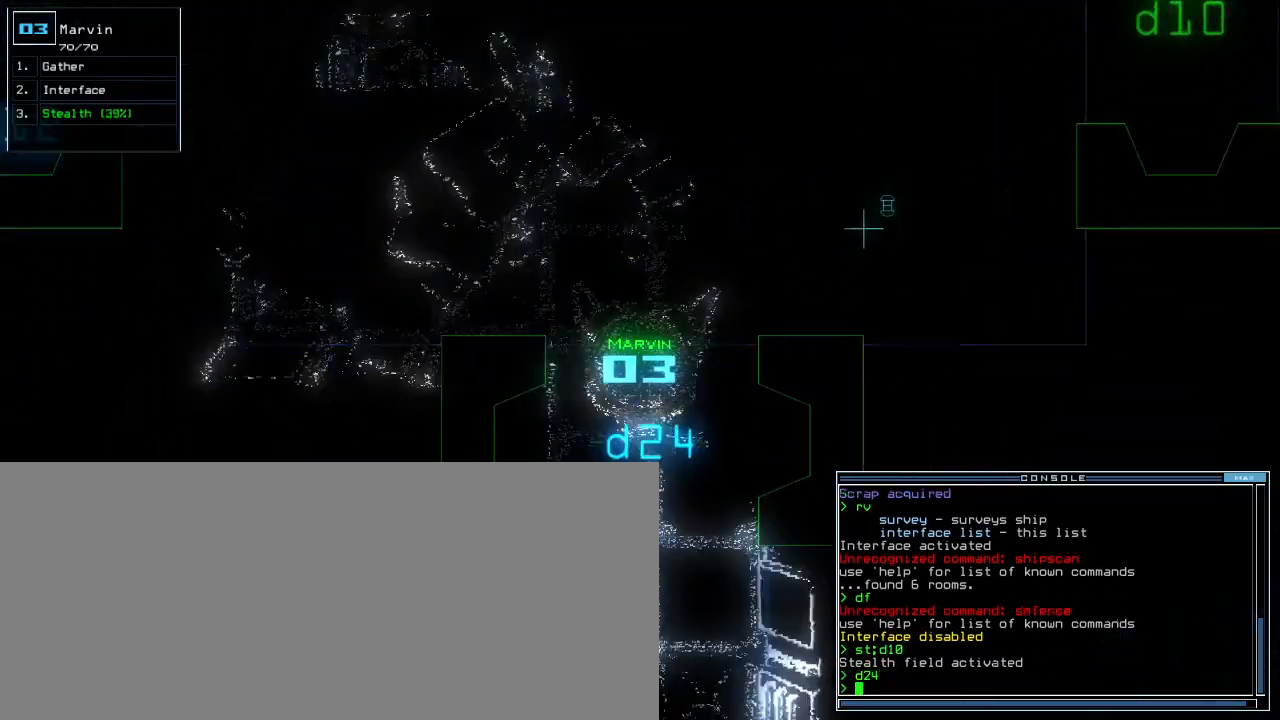
{"keys": ["up"], "events": []}